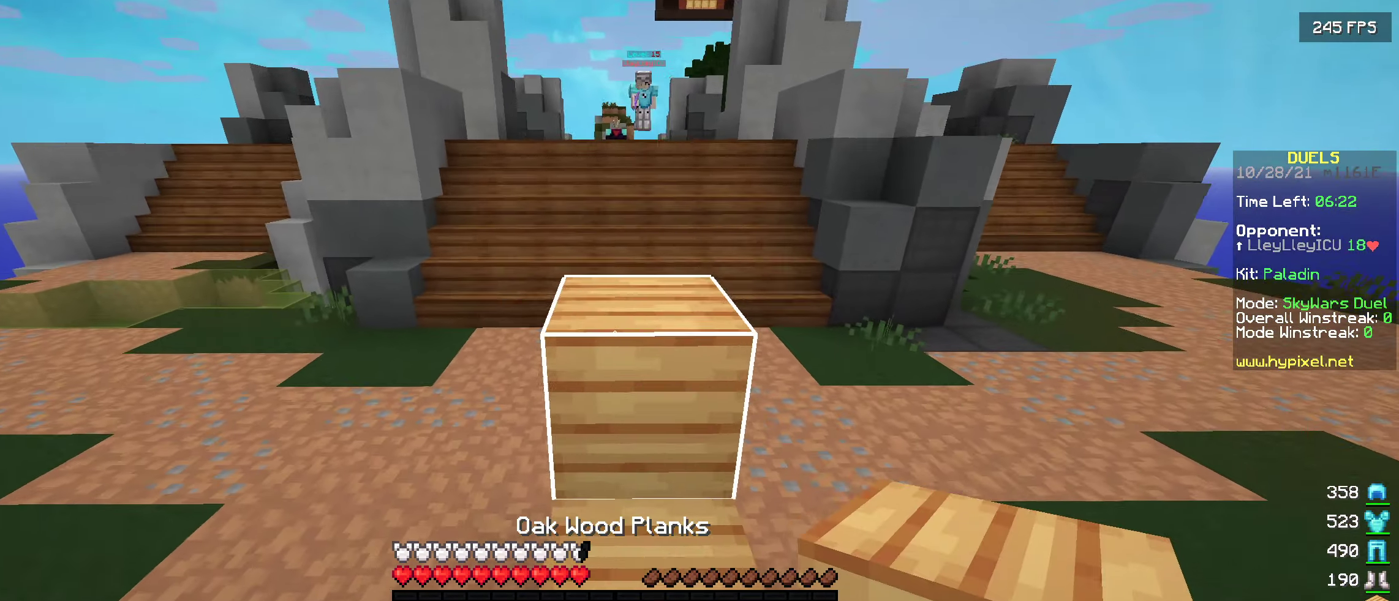
Gameplay with keyboard; each line is a JSON object with the keys held at the frame after it. "events" lists presses ("down") and releases ("up") of "a", "d", "s" and "w" between this image and that frame as [ms after this image, input, new state], when the widget could be followed in between. No other keys are recorded. Mouse input is not recorded.
{"keys": [], "events": []}
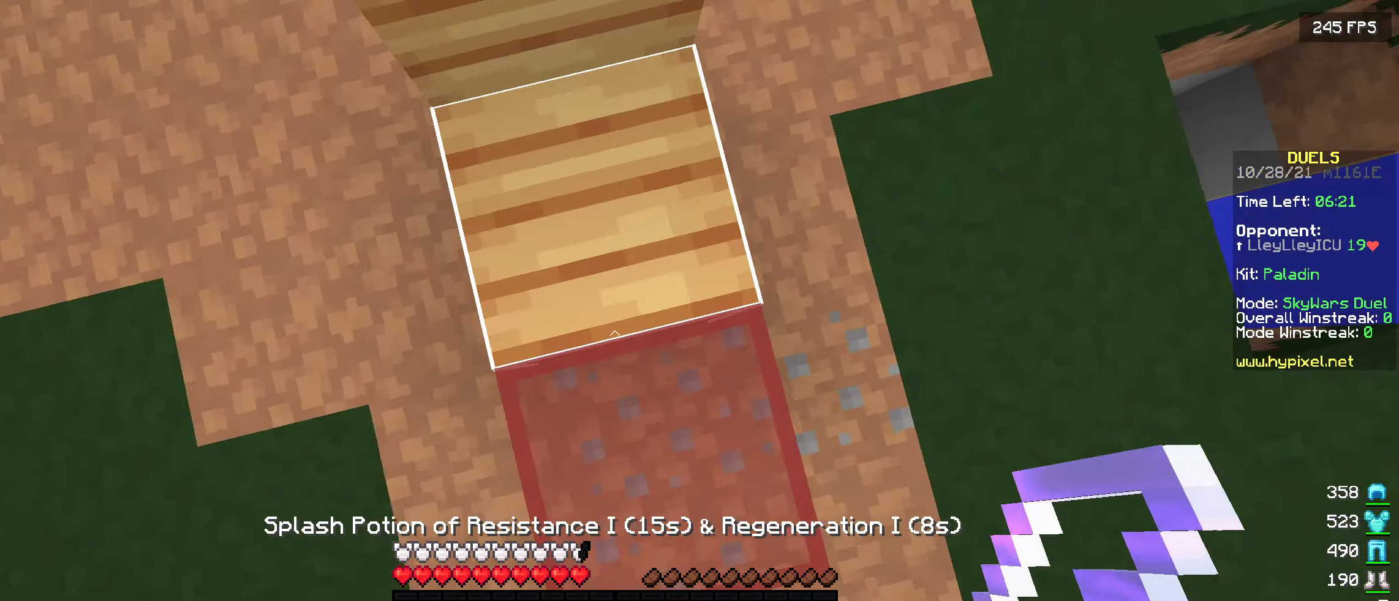
{"keys": [], "events": []}
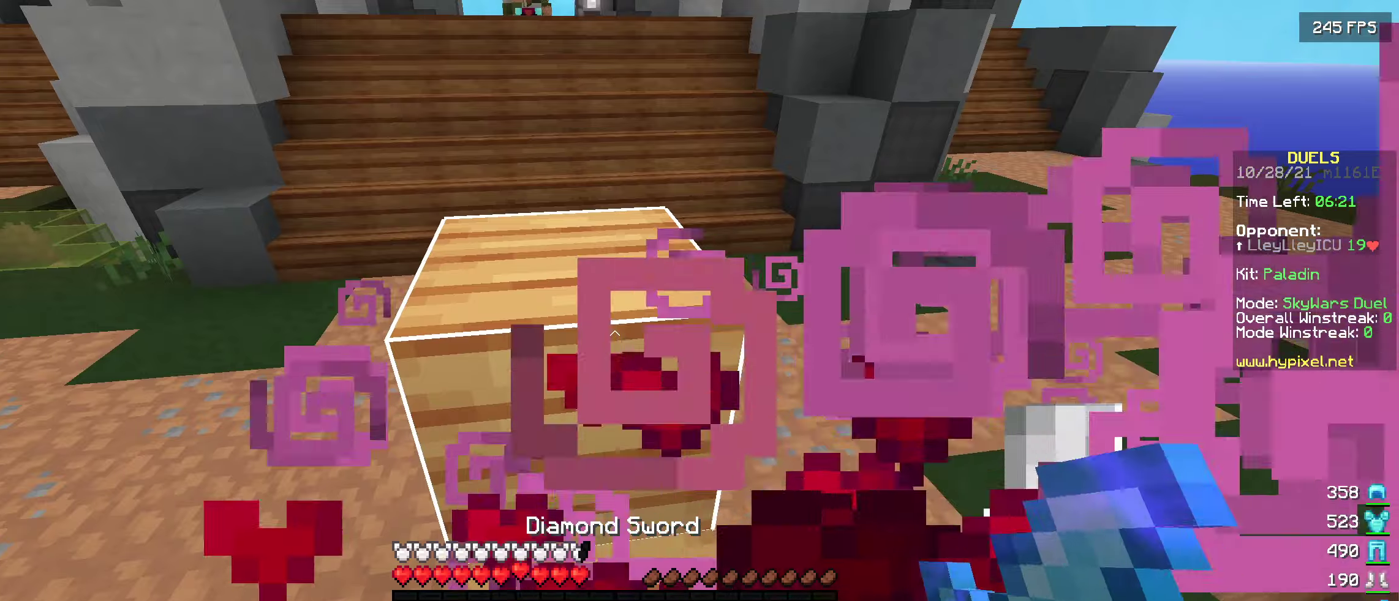
{"keys": ["w"], "events": [[100, "w", "down"]]}
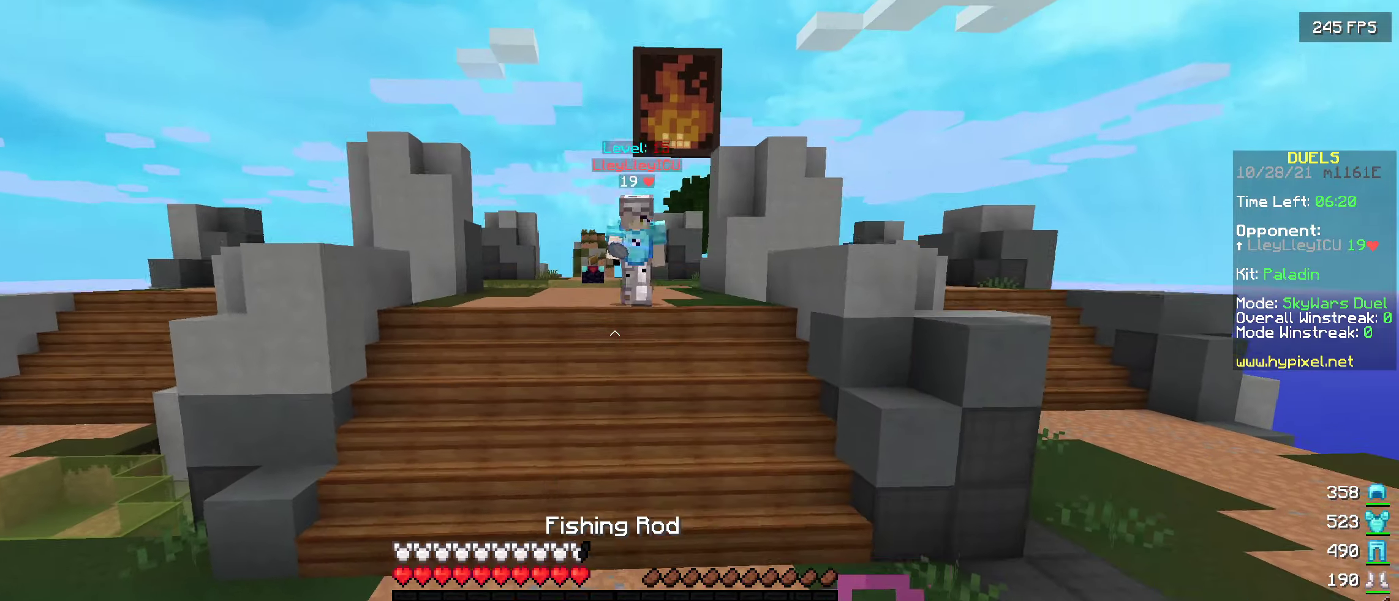
{"keys": ["w"], "events": [[150, "w", "up"], [334, "w", "down"]]}
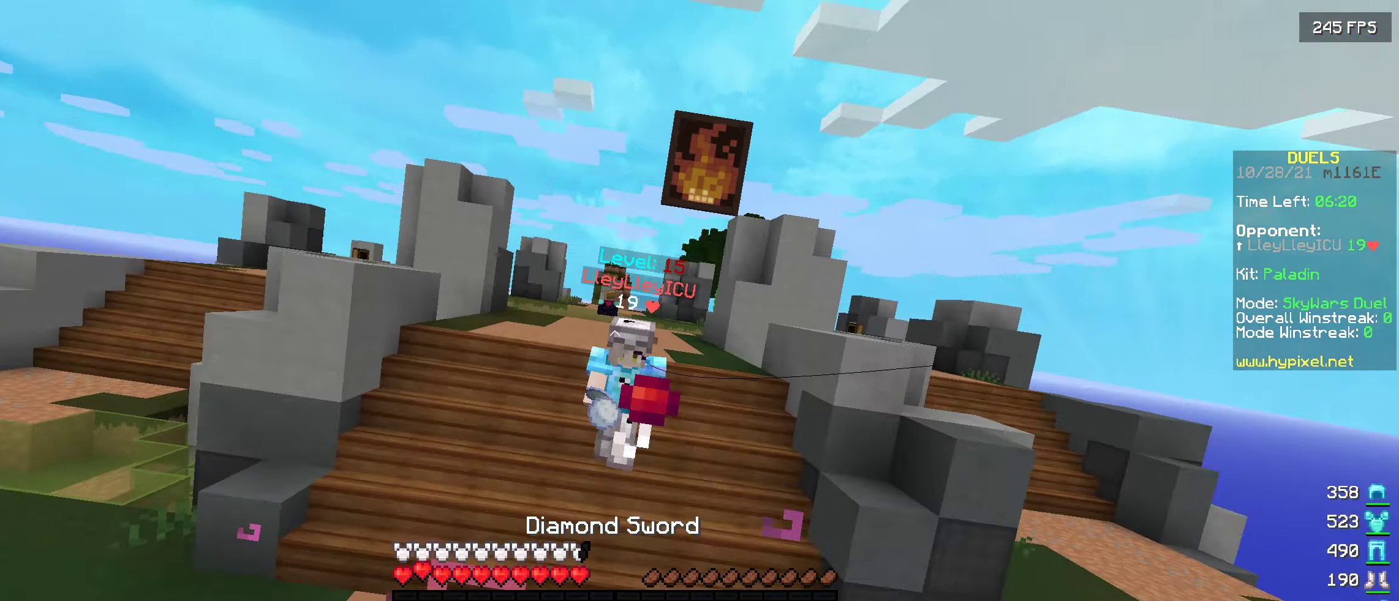
{"keys": ["w"], "events": []}
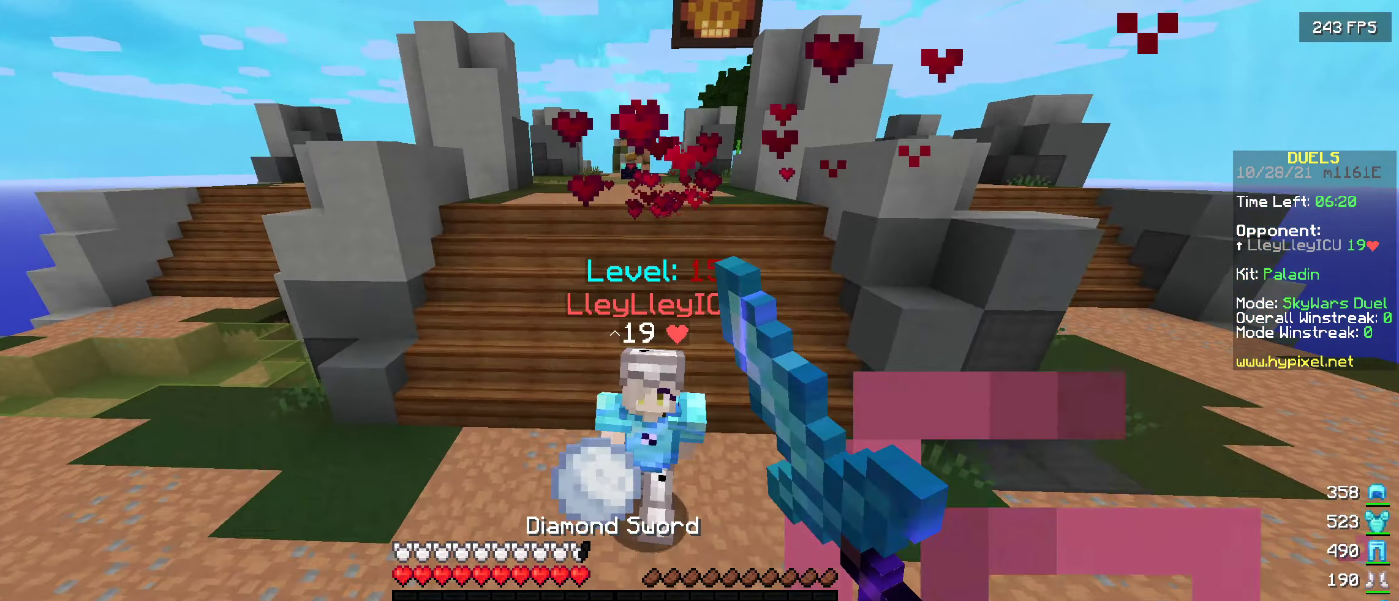
{"keys": ["s"], "events": [[284, "w", "up"], [350, "s", "down"]]}
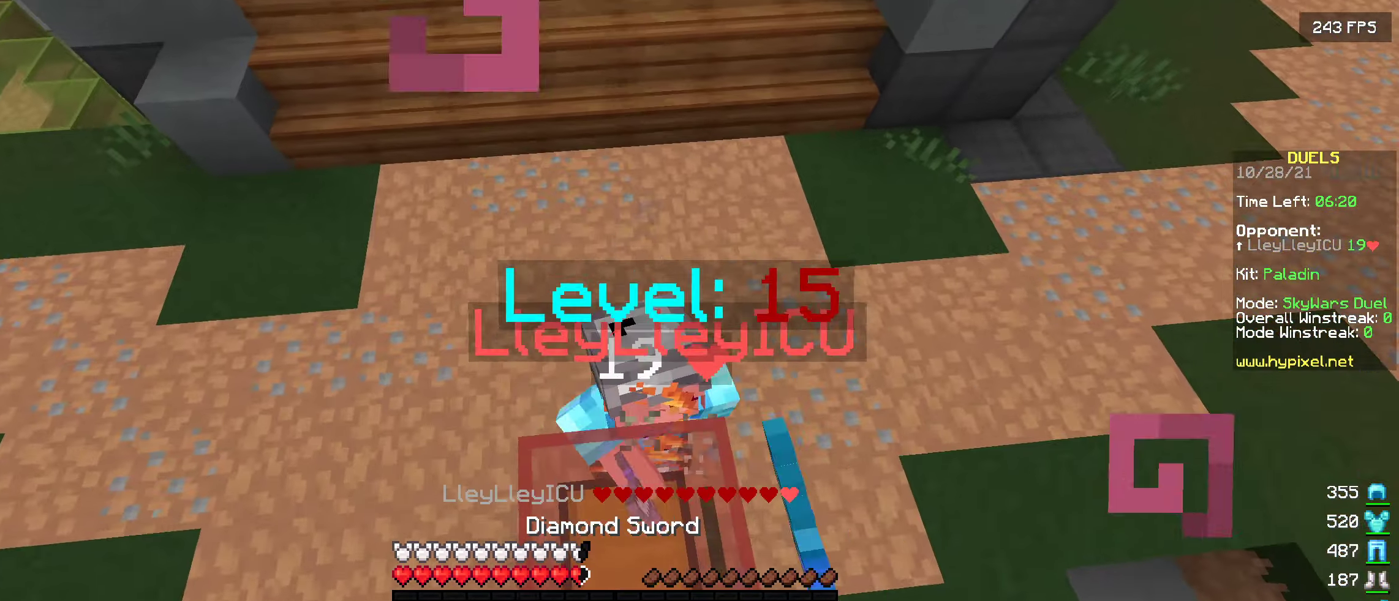
{"keys": ["w"], "events": [[50, "s", "up"], [450, "w", "down"]]}
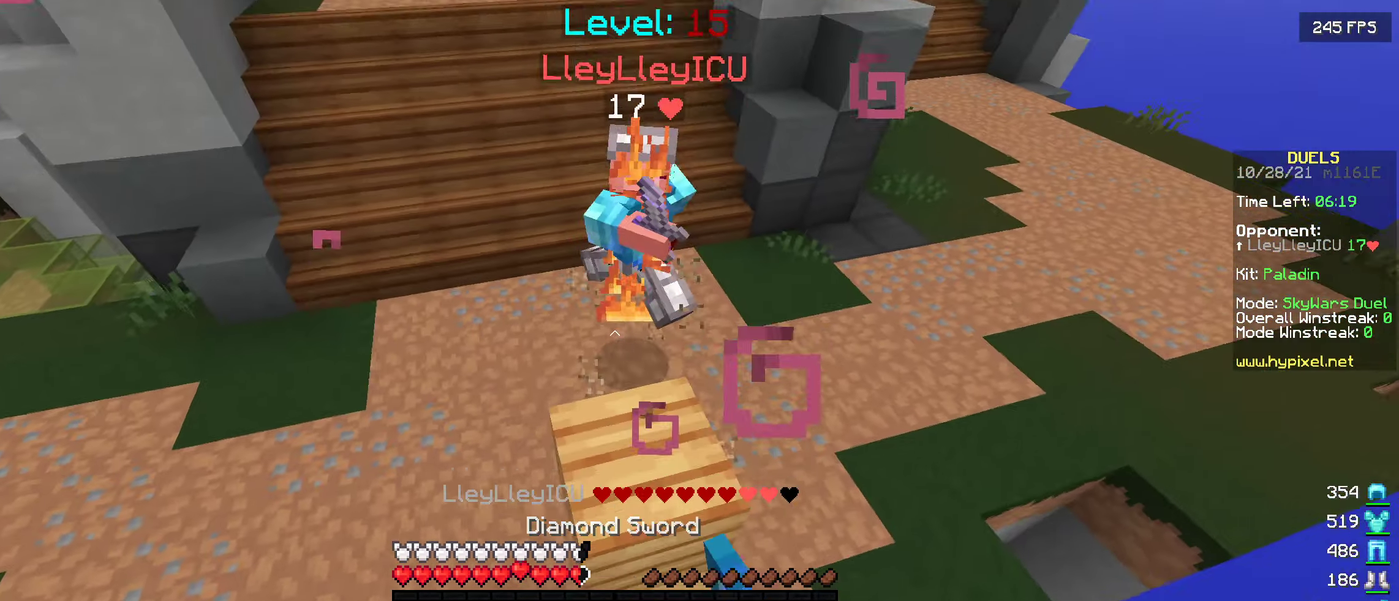
{"keys": ["w"], "events": []}
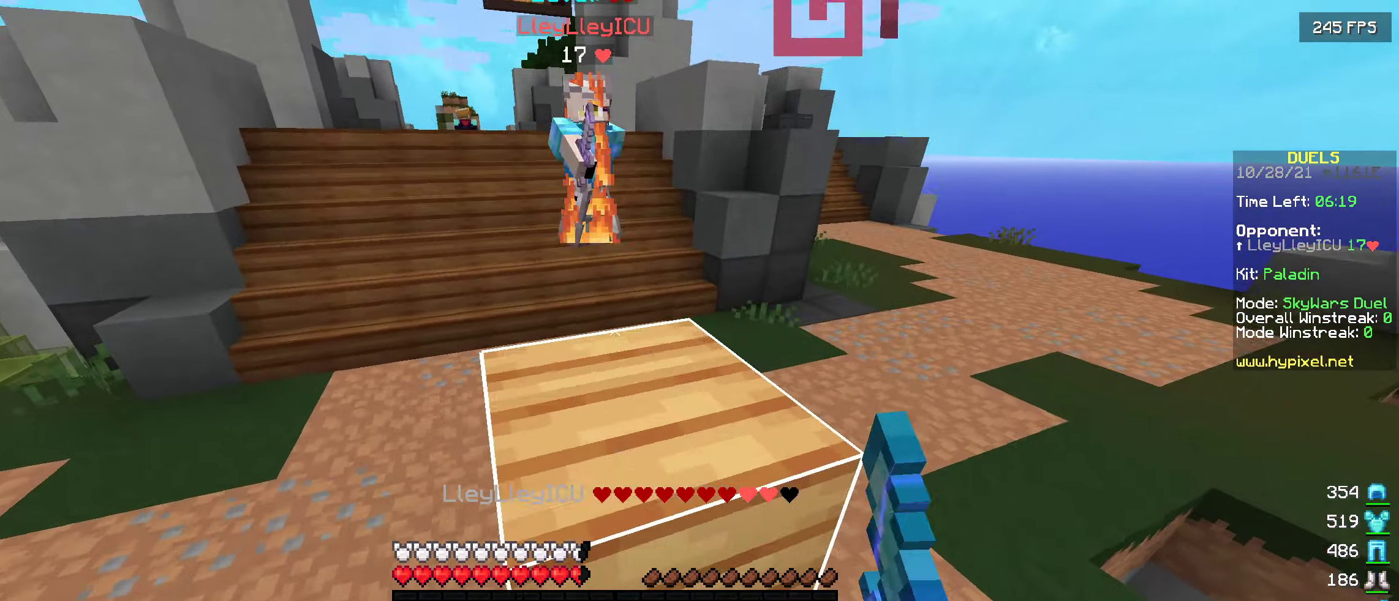
{"keys": [], "events": [[367, "w", "up"]]}
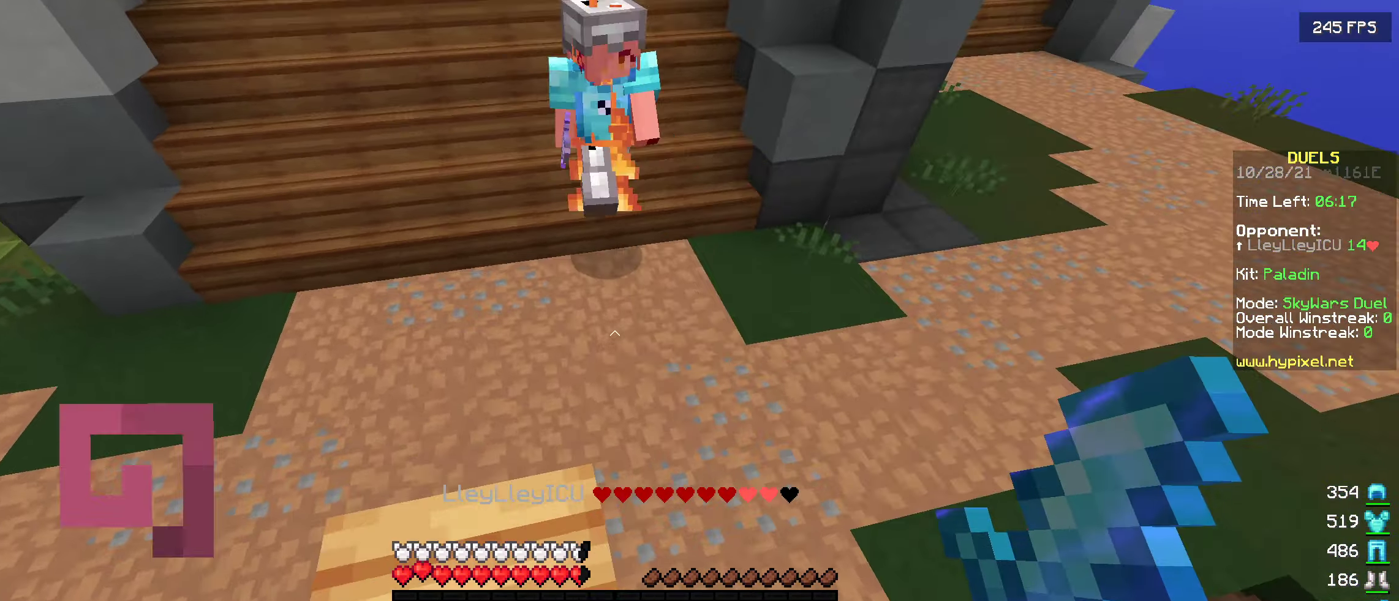
{"keys": ["s"], "events": [[367, "s", "down"]]}
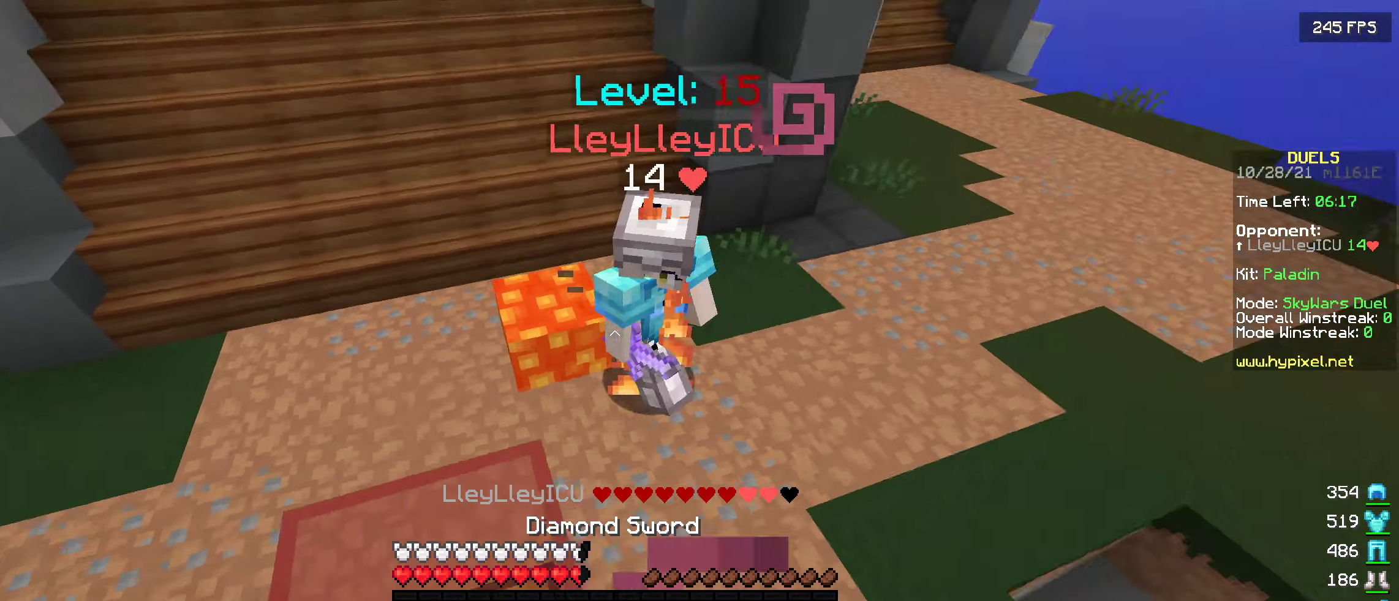
{"keys": ["w"], "events": [[317, "s", "up"], [350, "w", "down"]]}
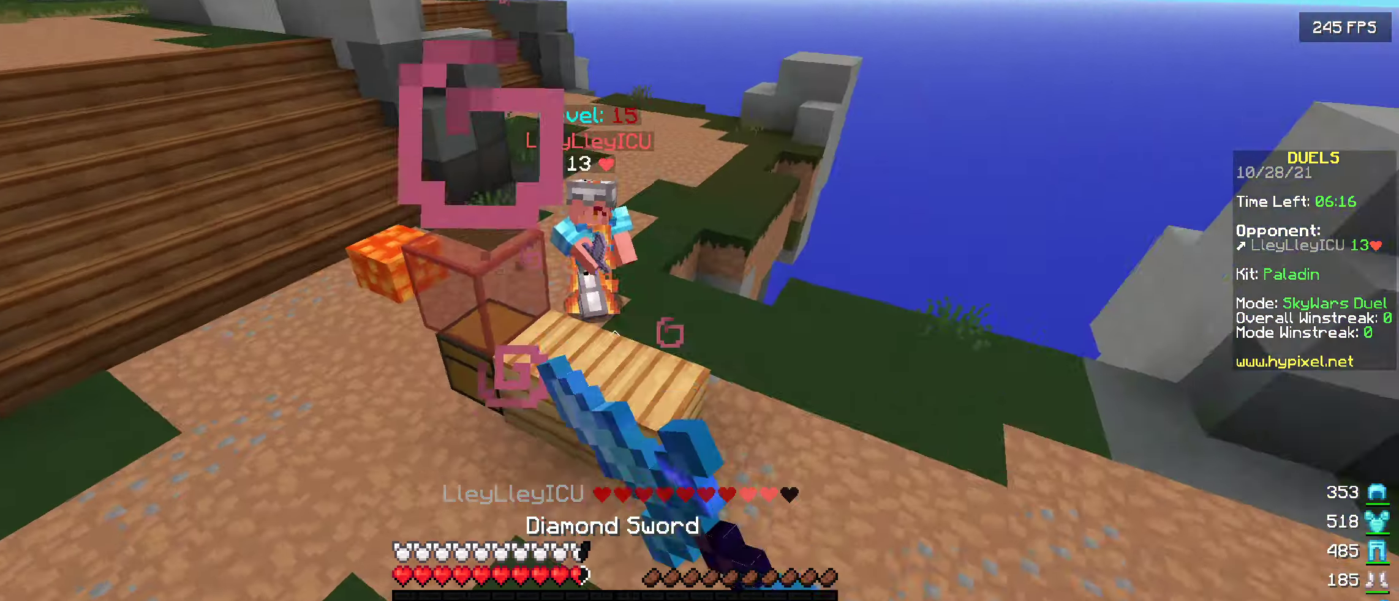
{"keys": ["w"], "events": [[167, "a", "down"], [417, "a", "up"]]}
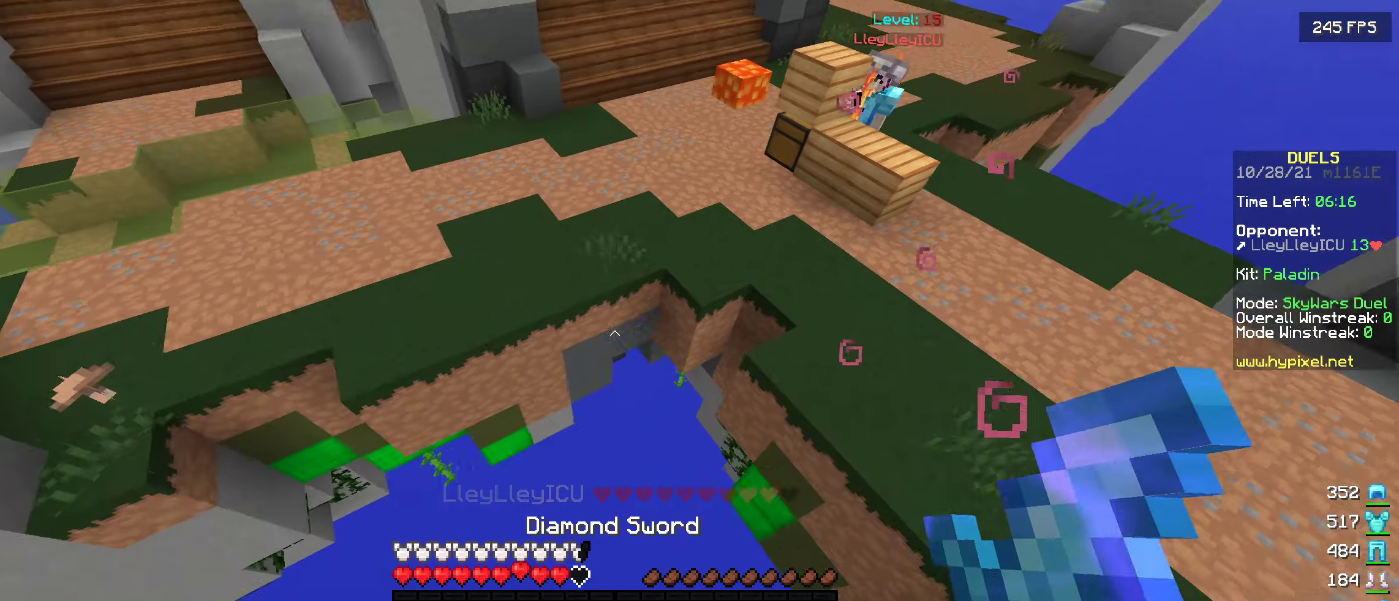
{"keys": ["w"], "events": [[200, "a", "down"], [433, "a", "up"]]}
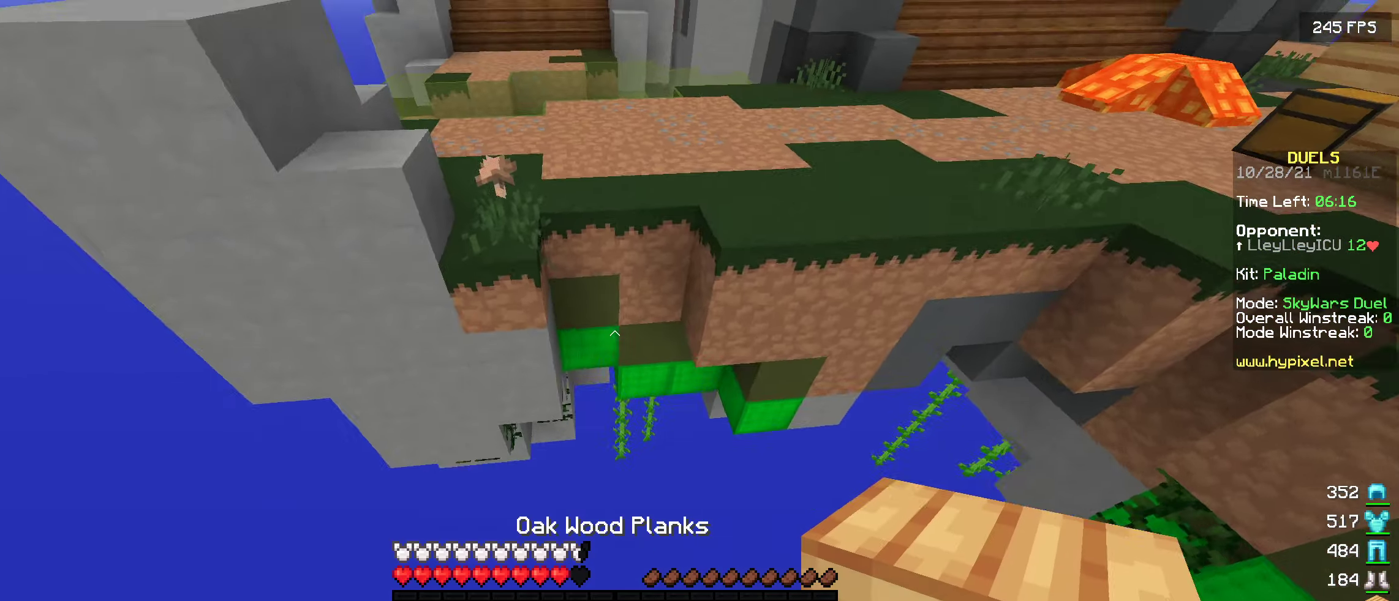
{"keys": [], "events": [[233, "w", "up"]]}
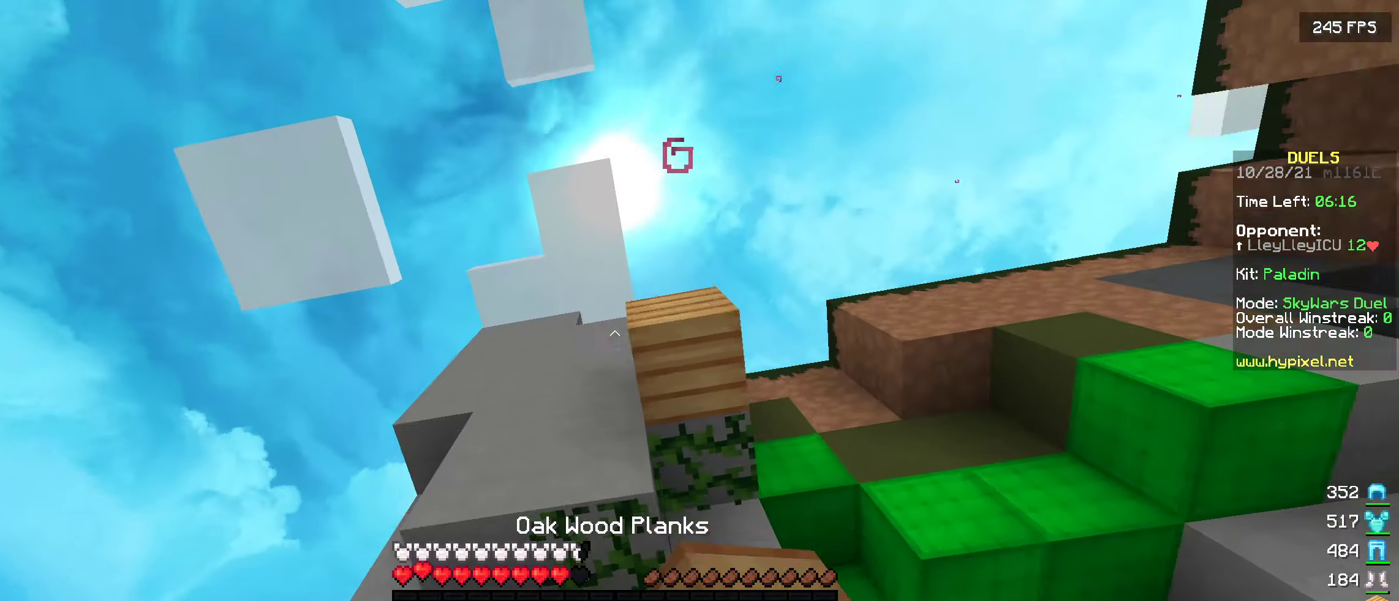
{"keys": [], "events": []}
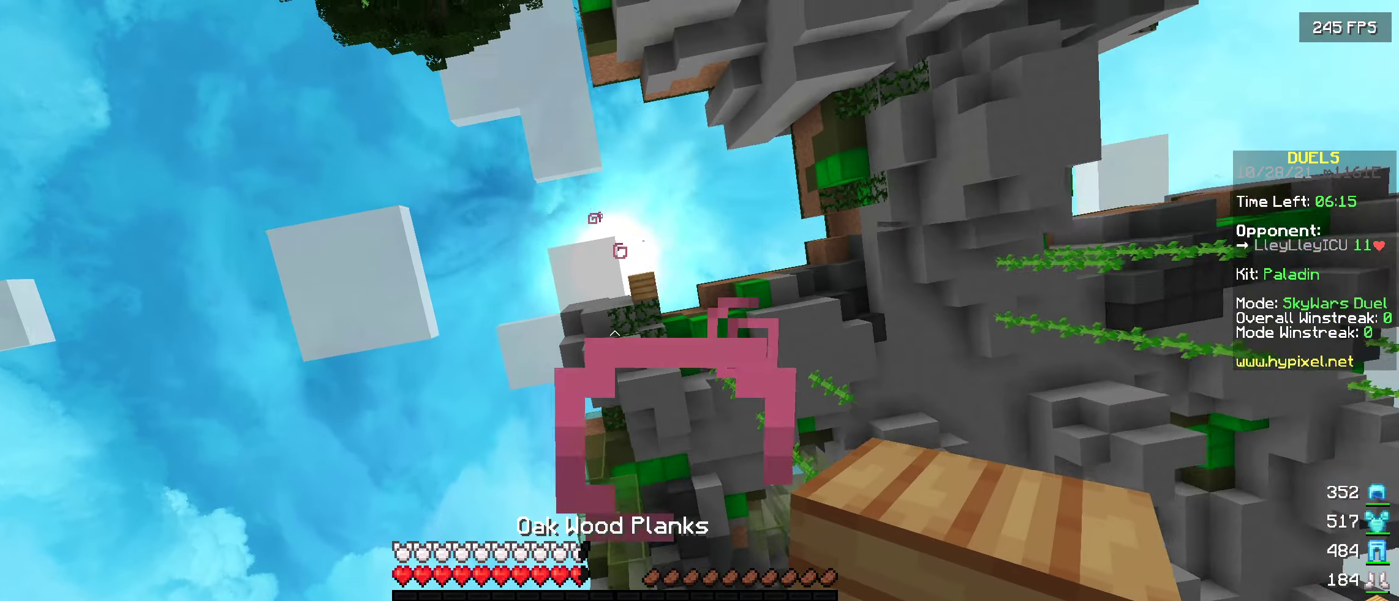
{"keys": [], "events": []}
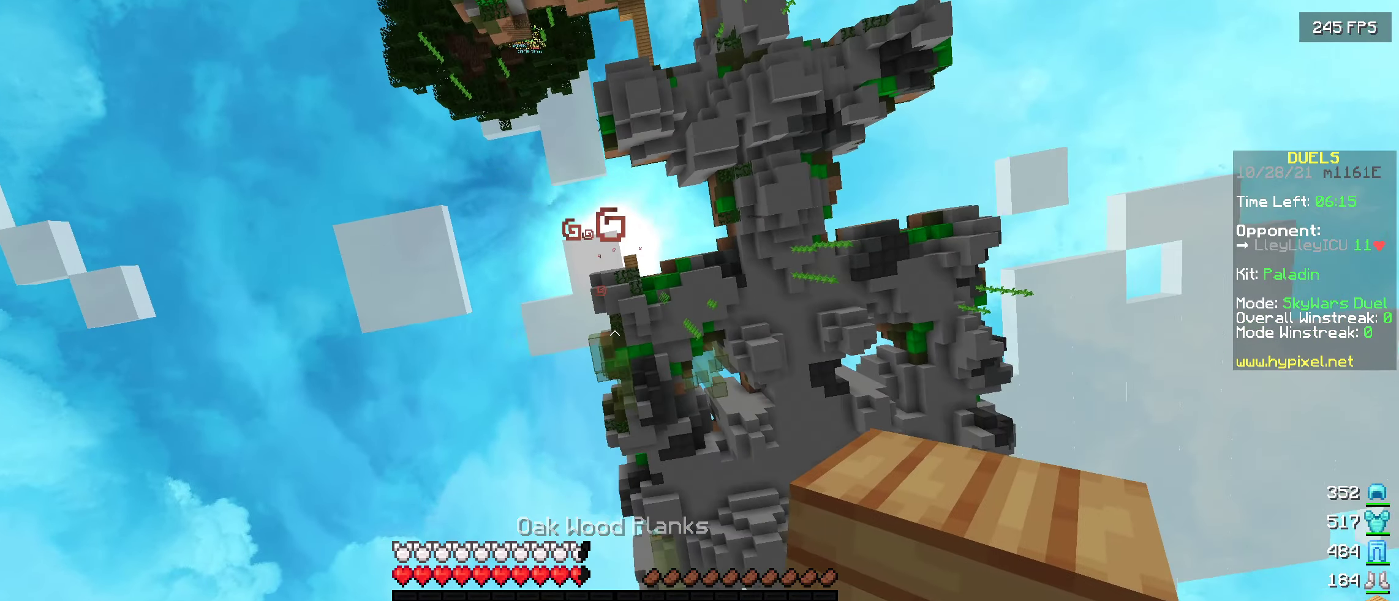
{"keys": [], "events": []}
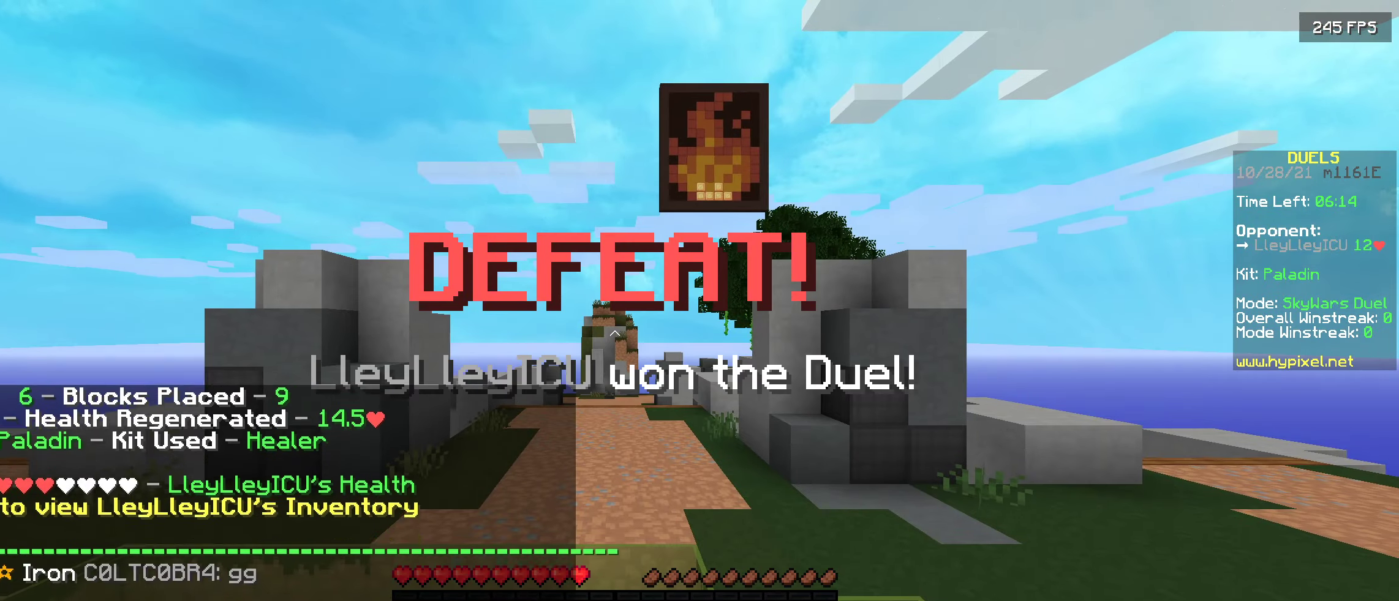
{"keys": ["w"], "events": [[250, "w", "down"]]}
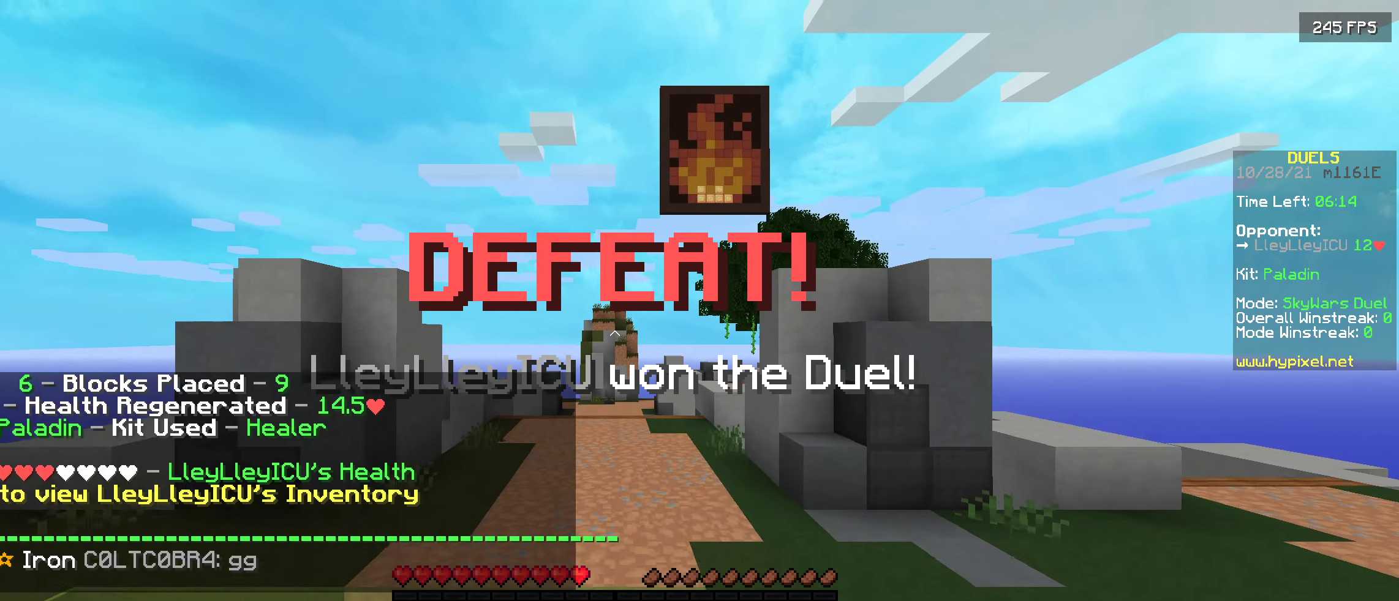
{"keys": [], "events": [[50, "w", "up"]]}
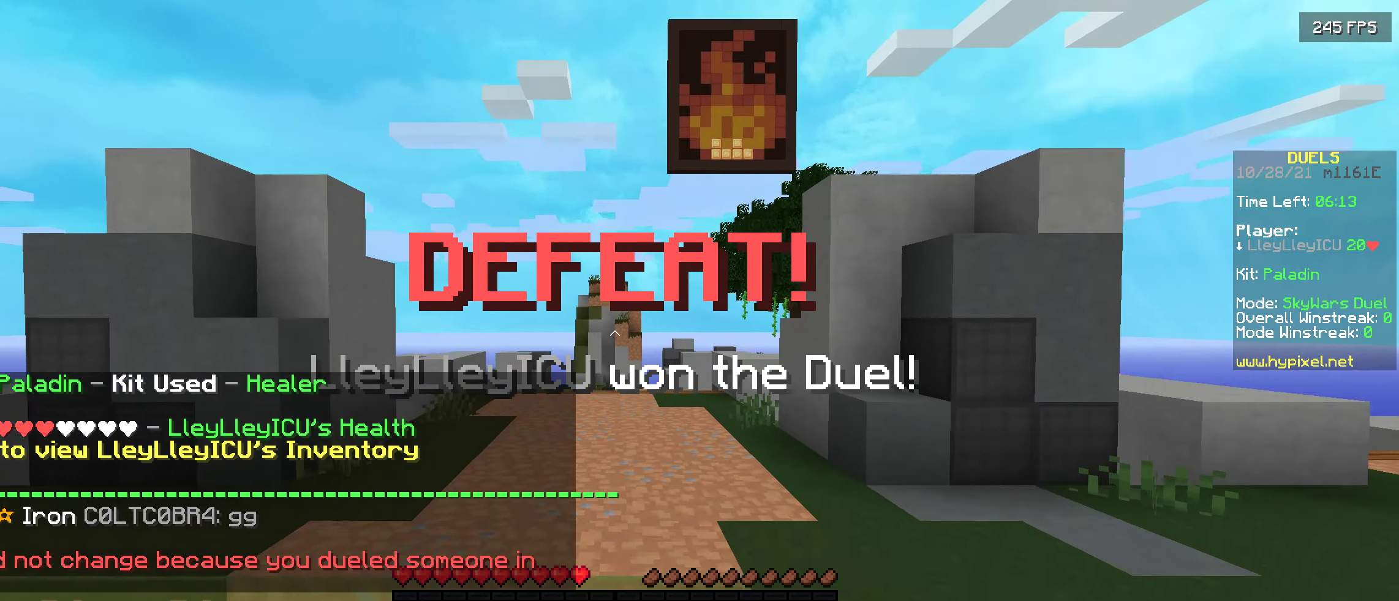
{"keys": [], "events": []}
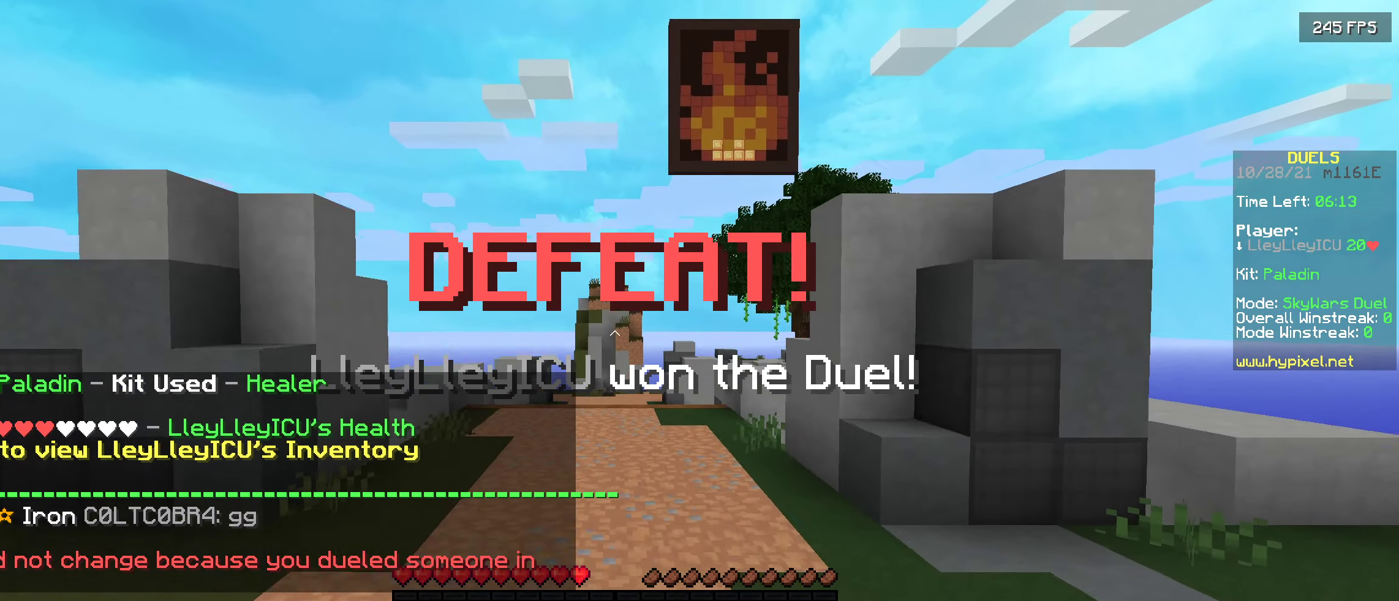
{"keys": [], "events": []}
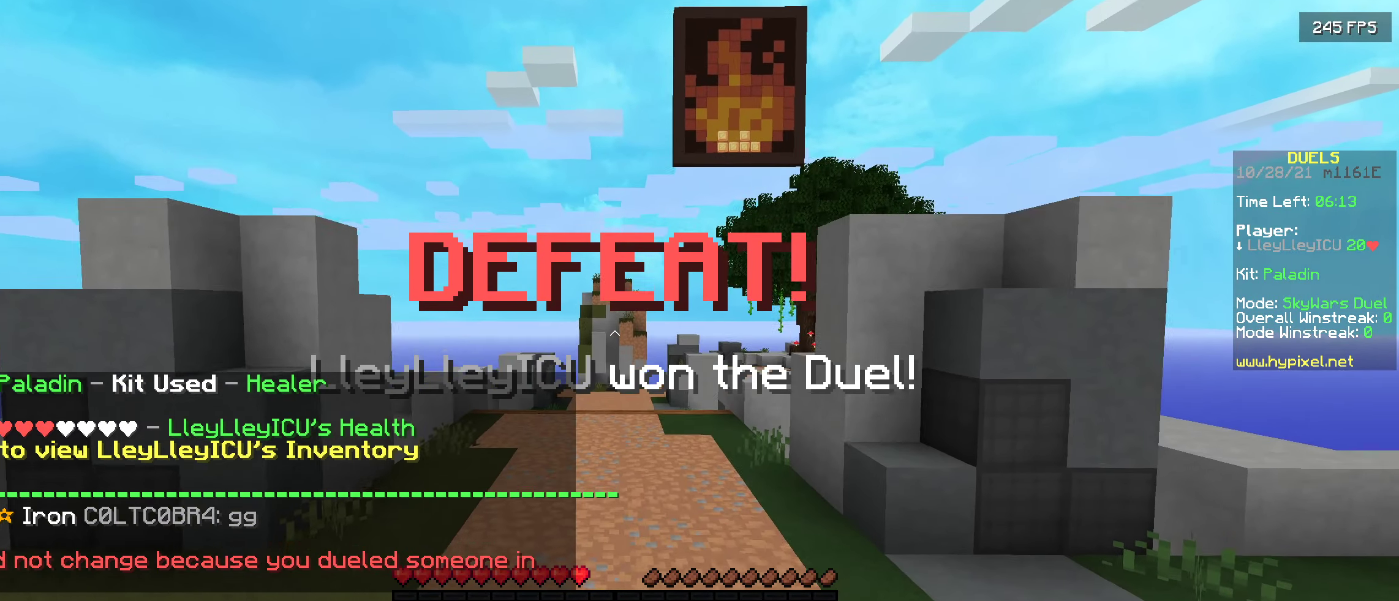
{"keys": [], "events": []}
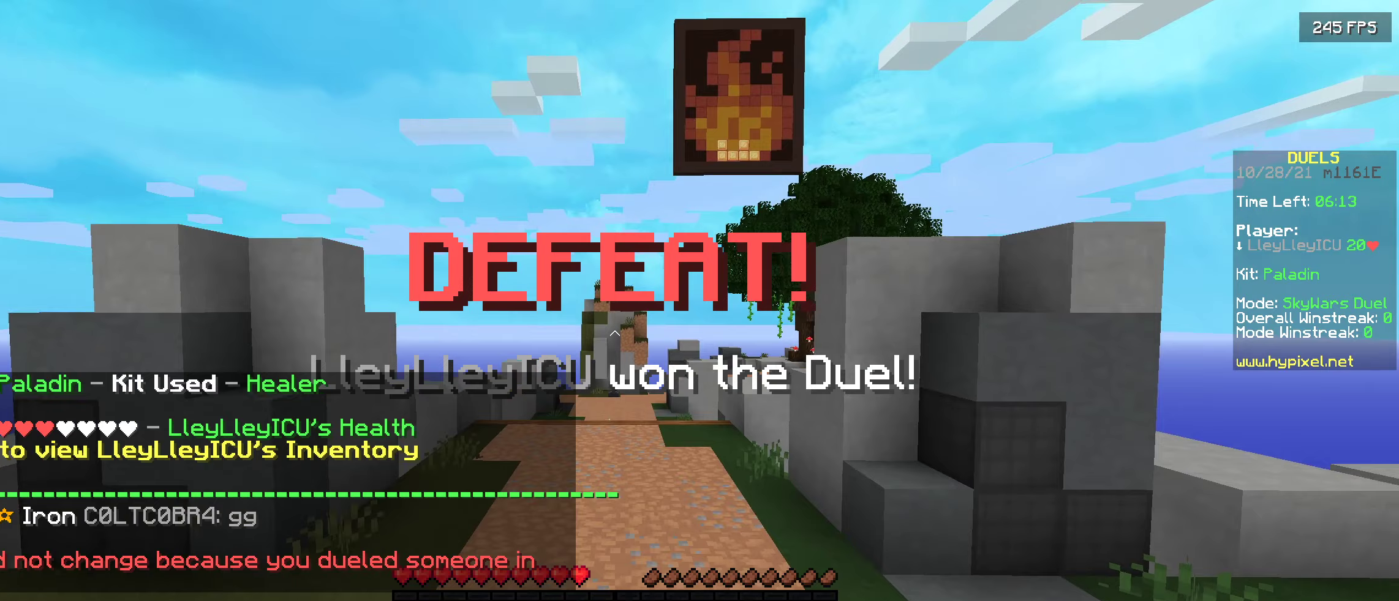
{"keys": [], "events": []}
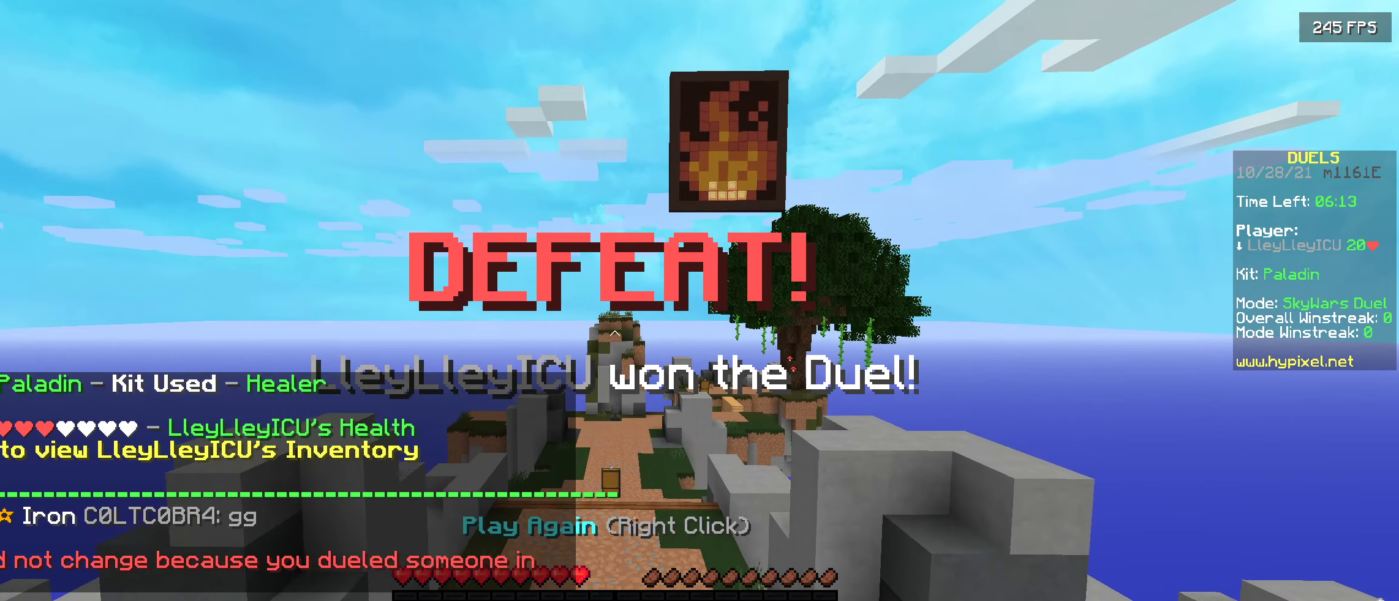
{"keys": [], "events": []}
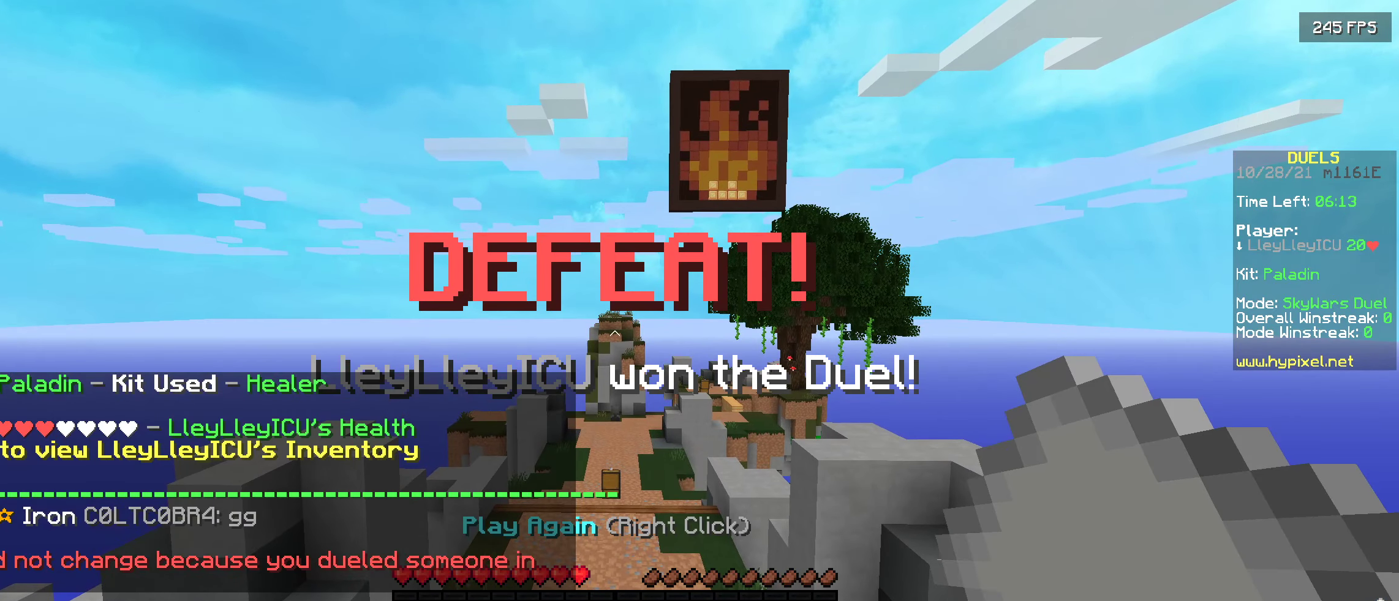
{"keys": [], "events": []}
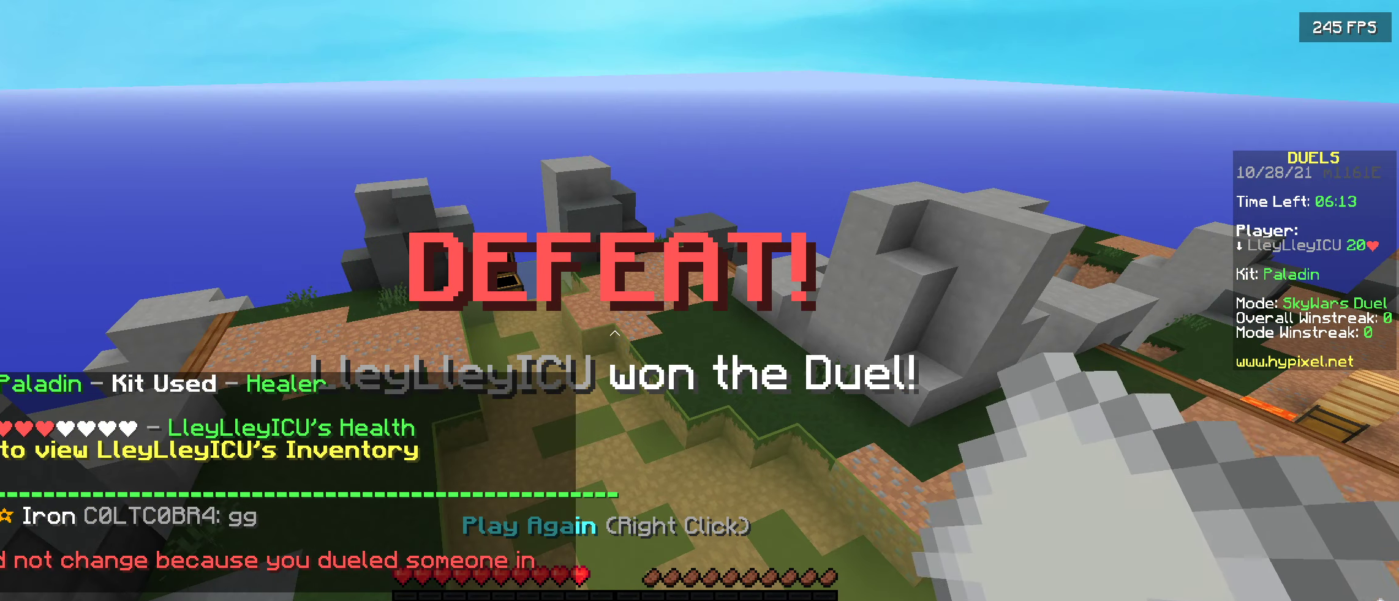
{"keys": []}
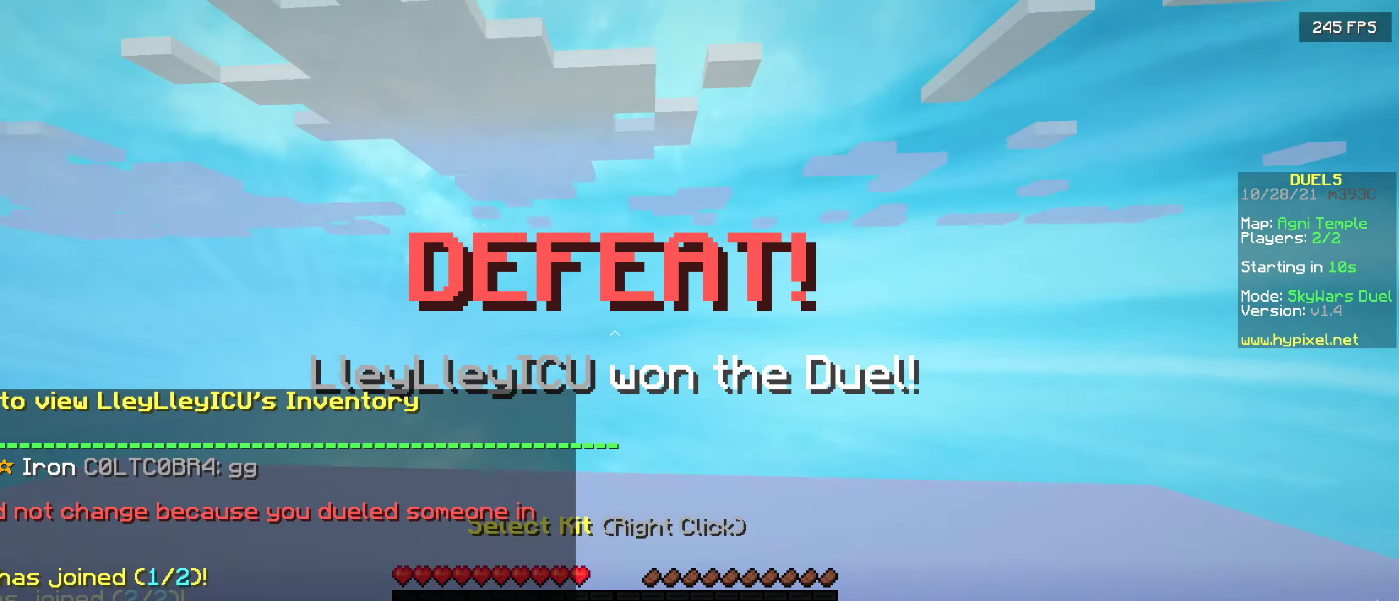
{"keys": [], "events": []}
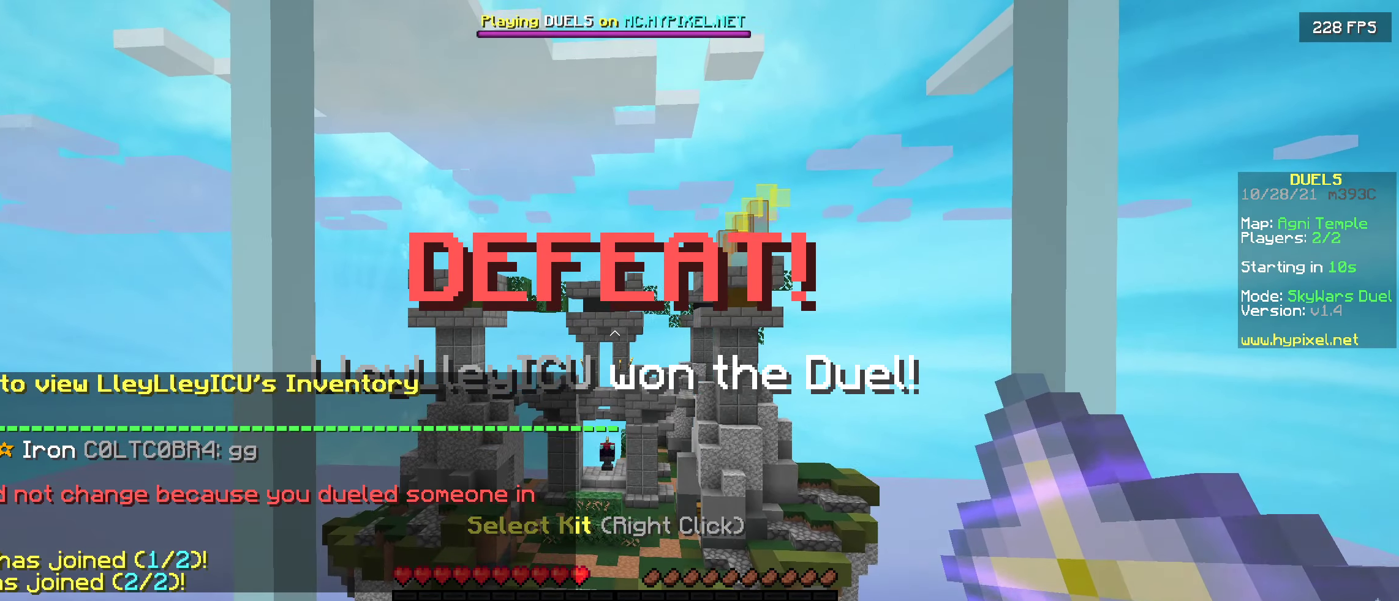
{"keys": [], "events": []}
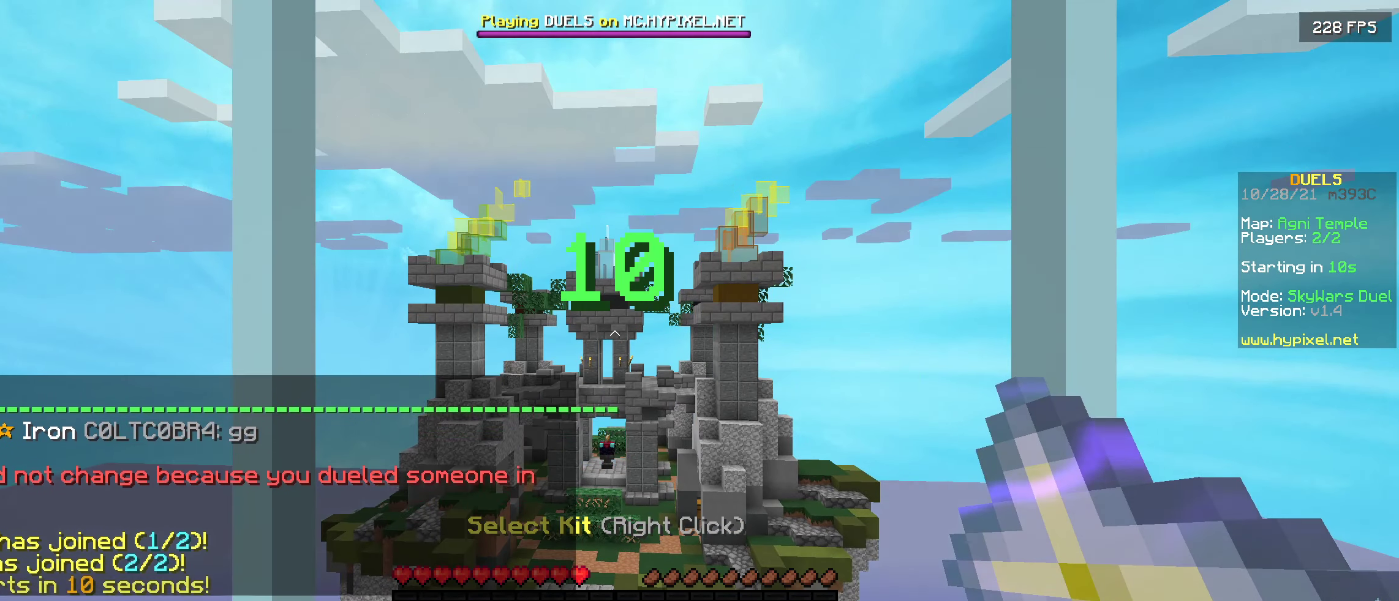
{"keys": [], "events": [[217, "a", "down"], [350, "a", "up"]]}